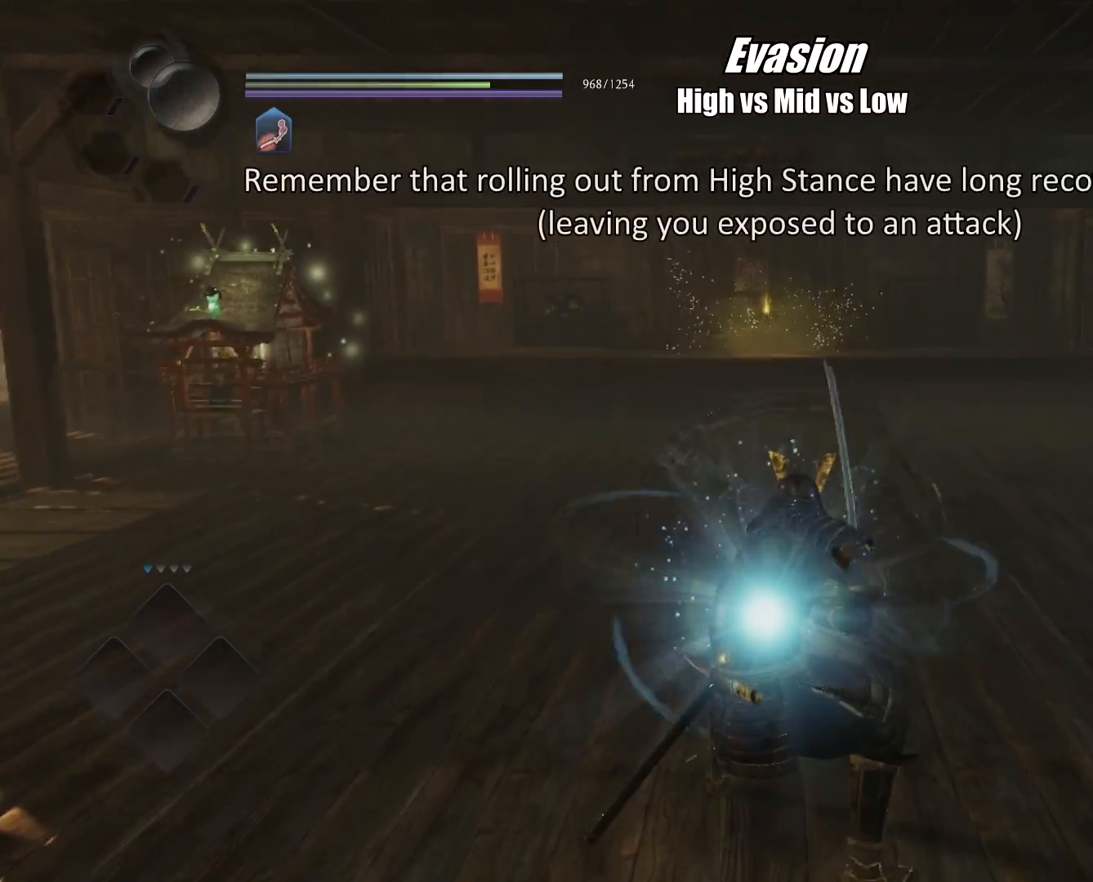
Gameplay with a controller (PlayStation layout); each line is a JSON object with the inputs held at the frame after it. "events" lists button and stick changes between this image and that frame as [ms after this image, input, new state], when the widget could be followed in between.
{"buttons": [], "left_stick": "center", "right_stick": "center", "events": []}
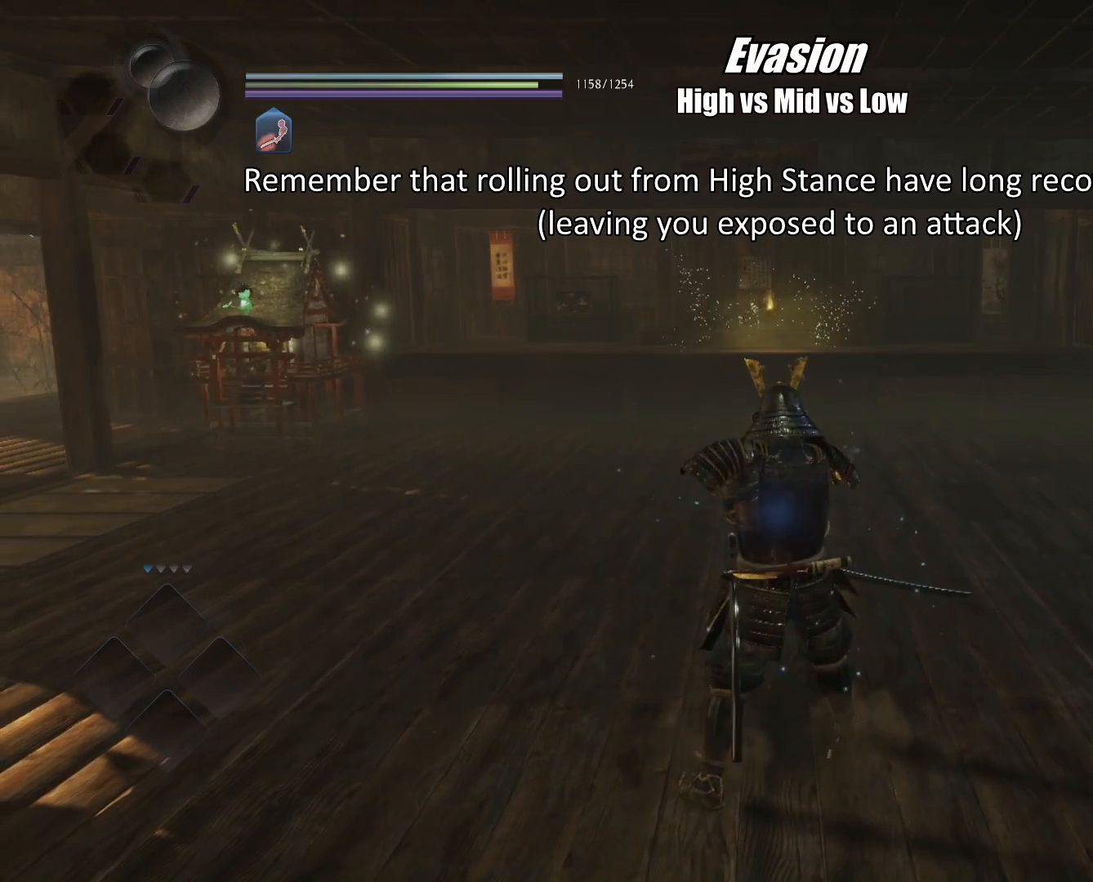
{"buttons": [], "left_stick": "center", "right_stick": "center", "events": []}
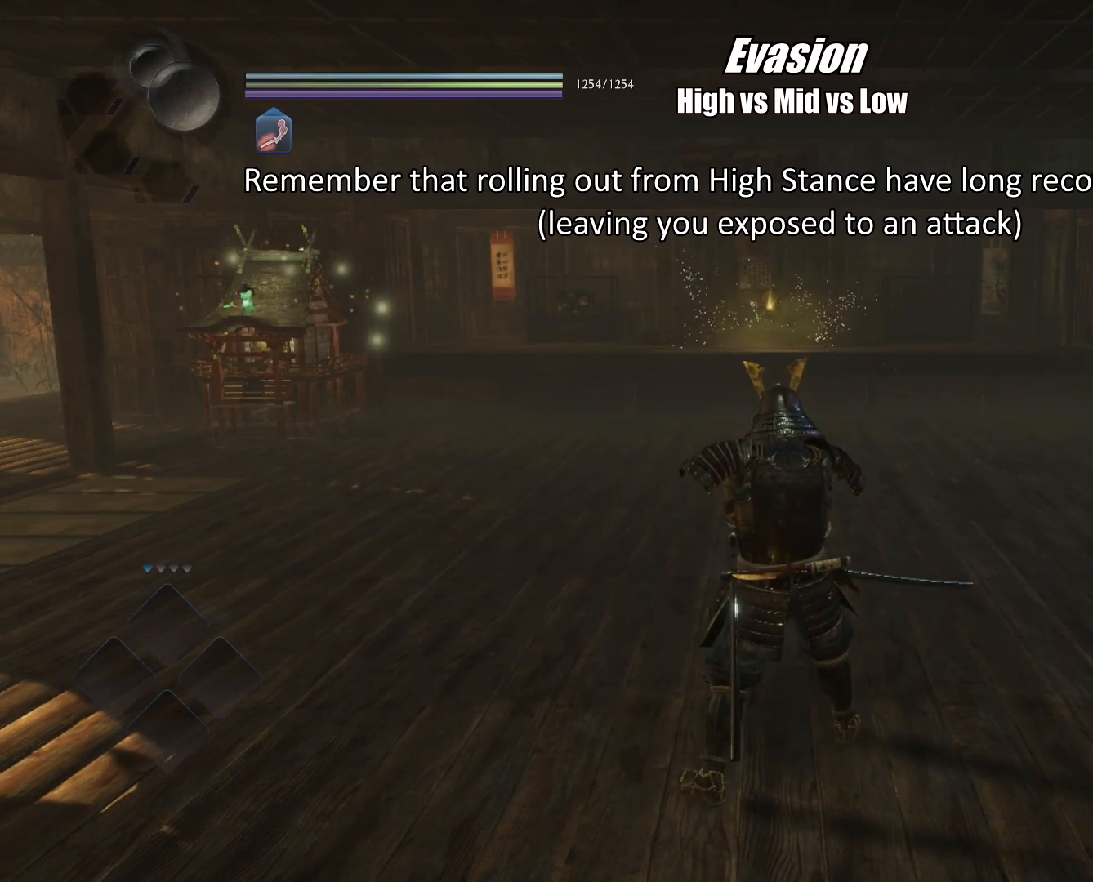
{"buttons": [], "left_stick": "center", "right_stick": "center", "events": [[151, "R1", "down"], [201, "TRIANGLE", "down"], [317, "TRIANGLE", "up"], [367, "R1", "up"]]}
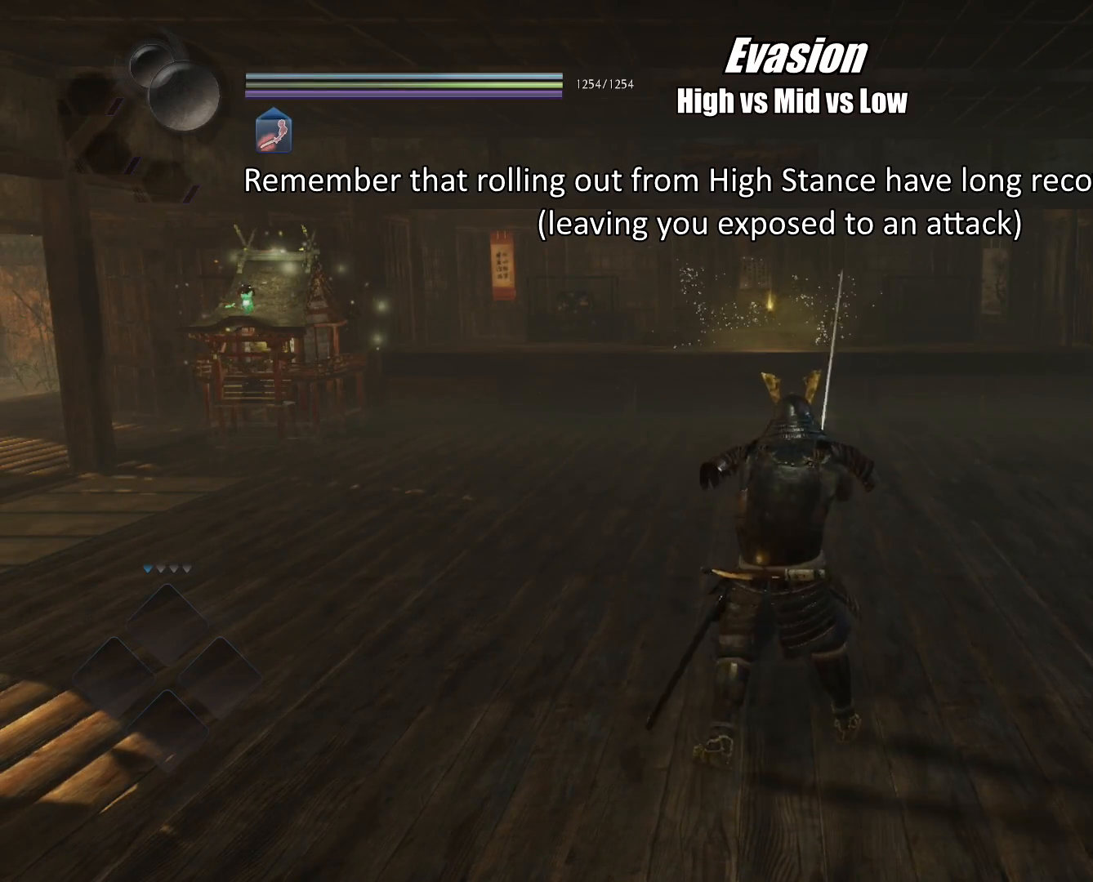
{"buttons": [], "left_stick": "center", "right_stick": "center", "events": [[83, "right_stick", "down-left"], [300, "right_stick", "center"]]}
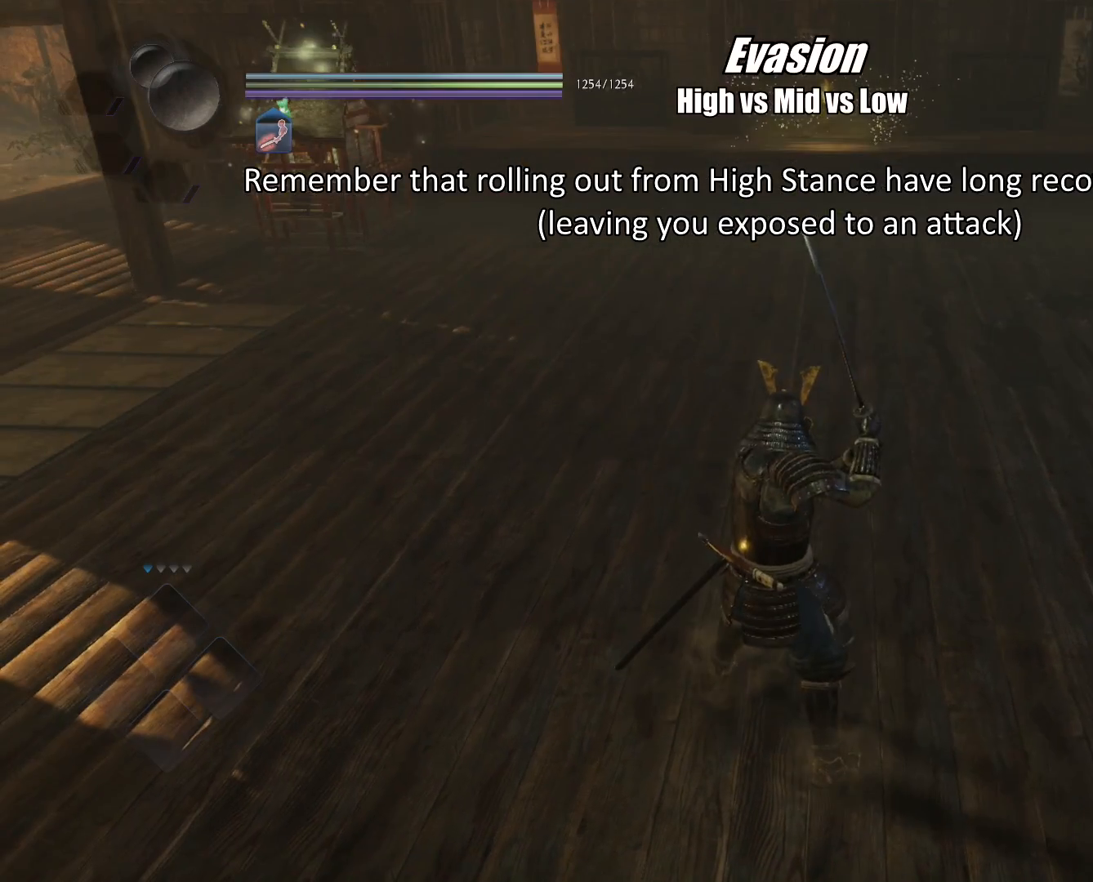
{"buttons": ["SQUARE"], "left_stick": "center", "right_stick": "center", "events": [[317, "SQUARE", "down"], [417, "SQUARE", "up"], [484, "SQUARE", "down"]]}
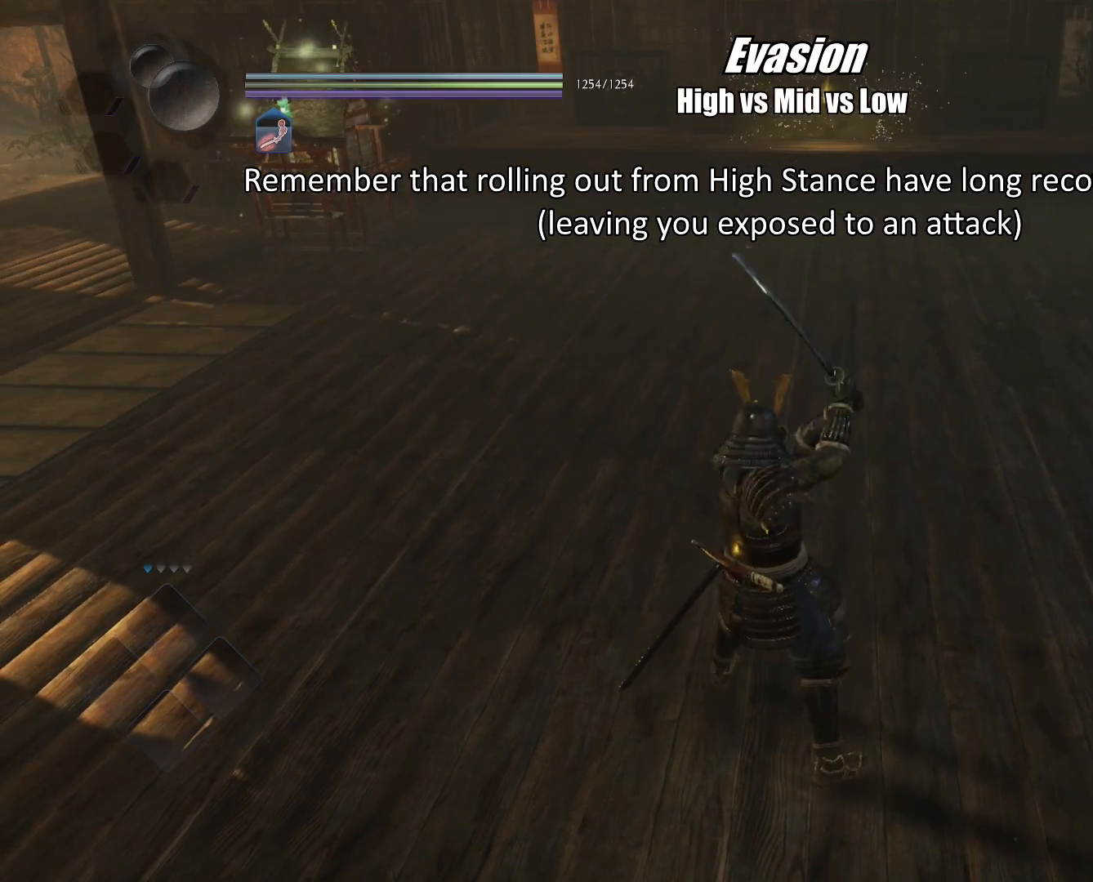
{"buttons": [], "left_stick": "center", "right_stick": "center", "events": [[67, "SQUARE", "up"], [150, "SQUARE", "down"], [233, "SQUARE", "up"], [317, "SQUARE", "down"], [417, "SQUARE", "up"]]}
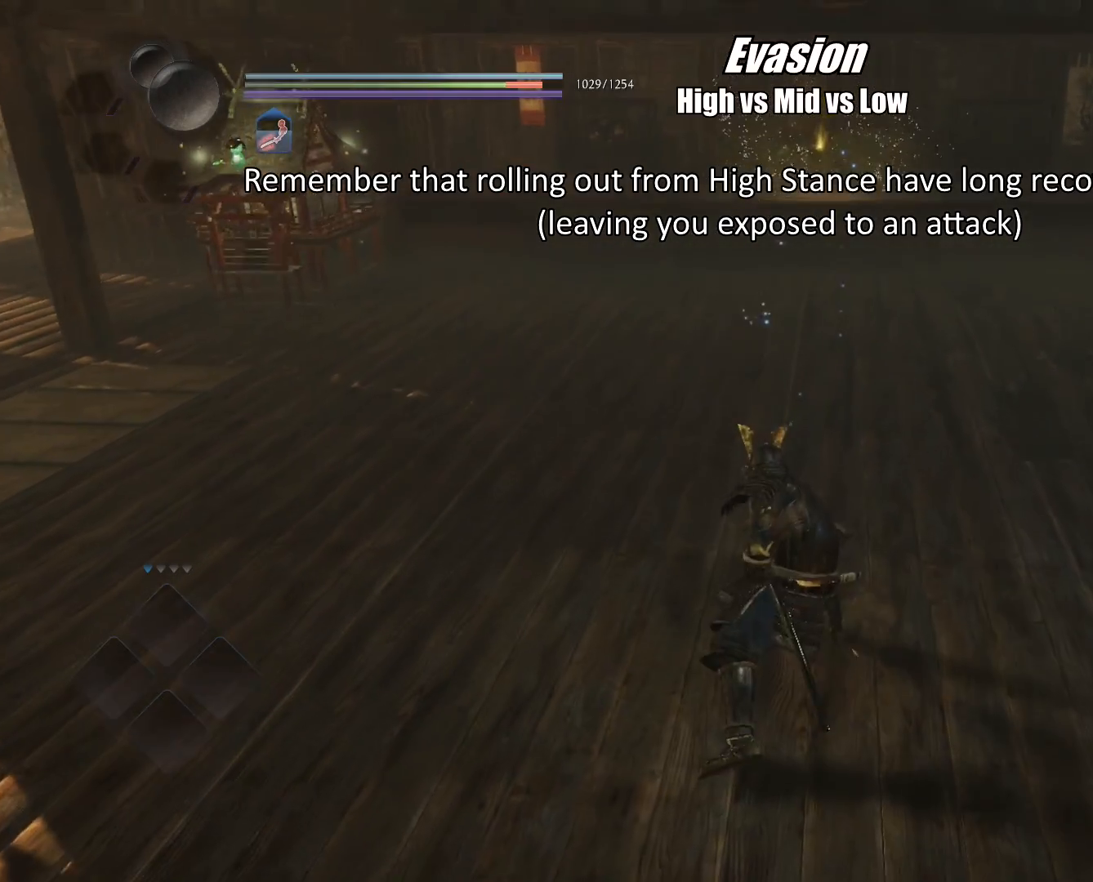
{"buttons": [], "left_stick": "center", "right_stick": "center", "events": [[50, "R1", "down"], [134, "SQUARE", "down"], [217, "SQUARE", "up"], [234, "R1", "up"]]}
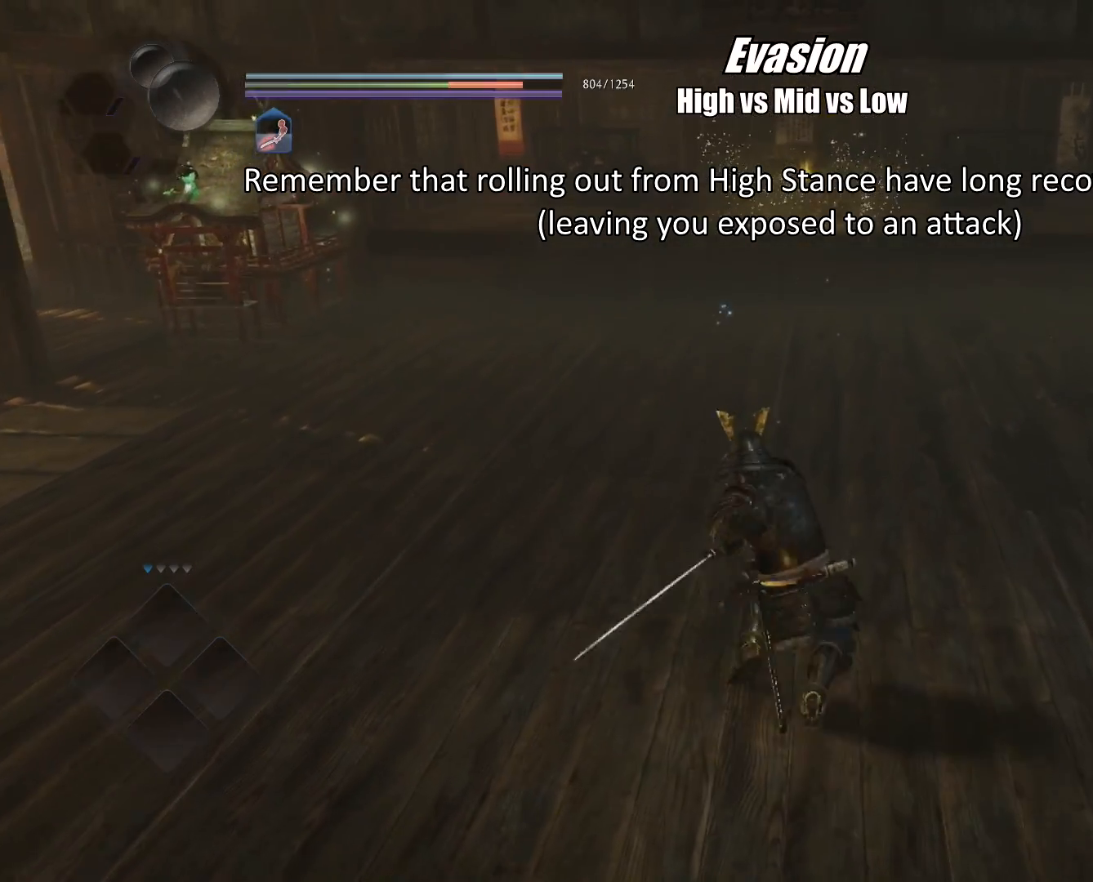
{"buttons": [], "left_stick": "center", "right_stick": "center", "events": [[200, "left_stick", "left"], [267, "CROSS", "down"], [350, "CROSS", "up"], [384, "left_stick", "center"]]}
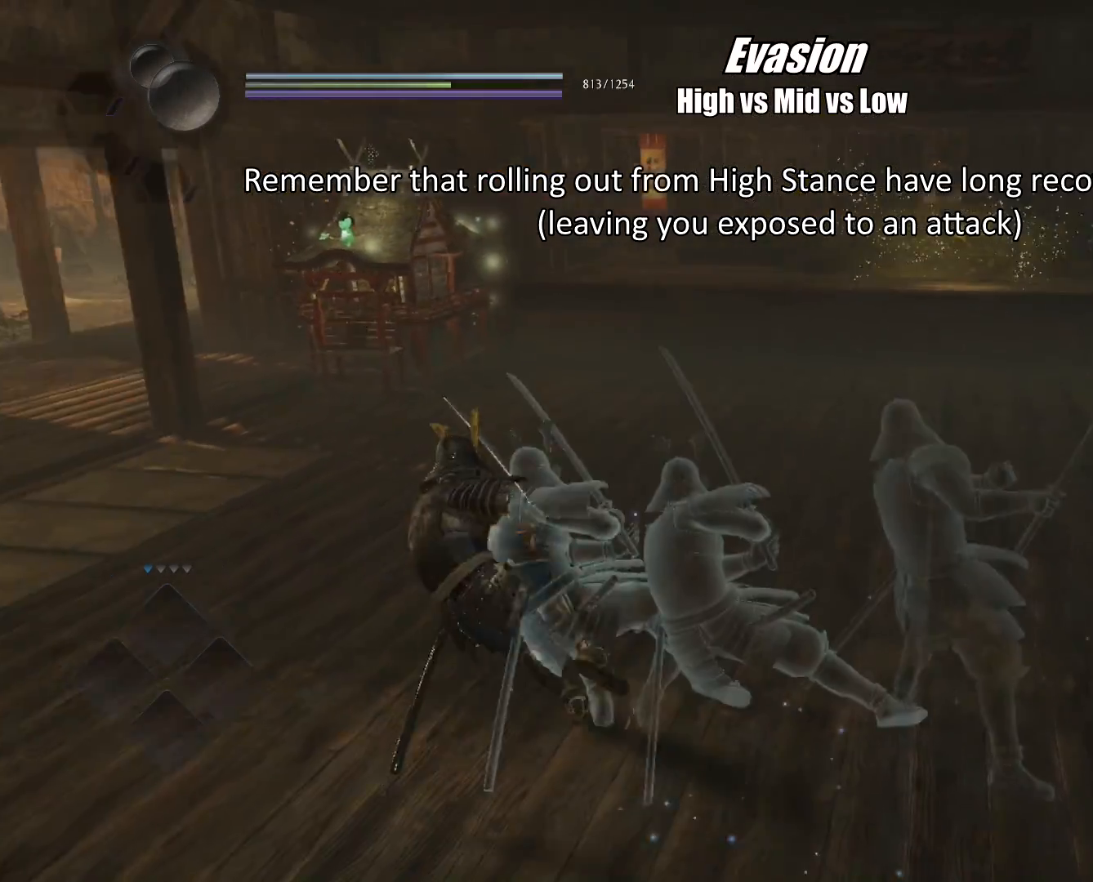
{"buttons": [], "left_stick": "center", "right_stick": "center", "events": []}
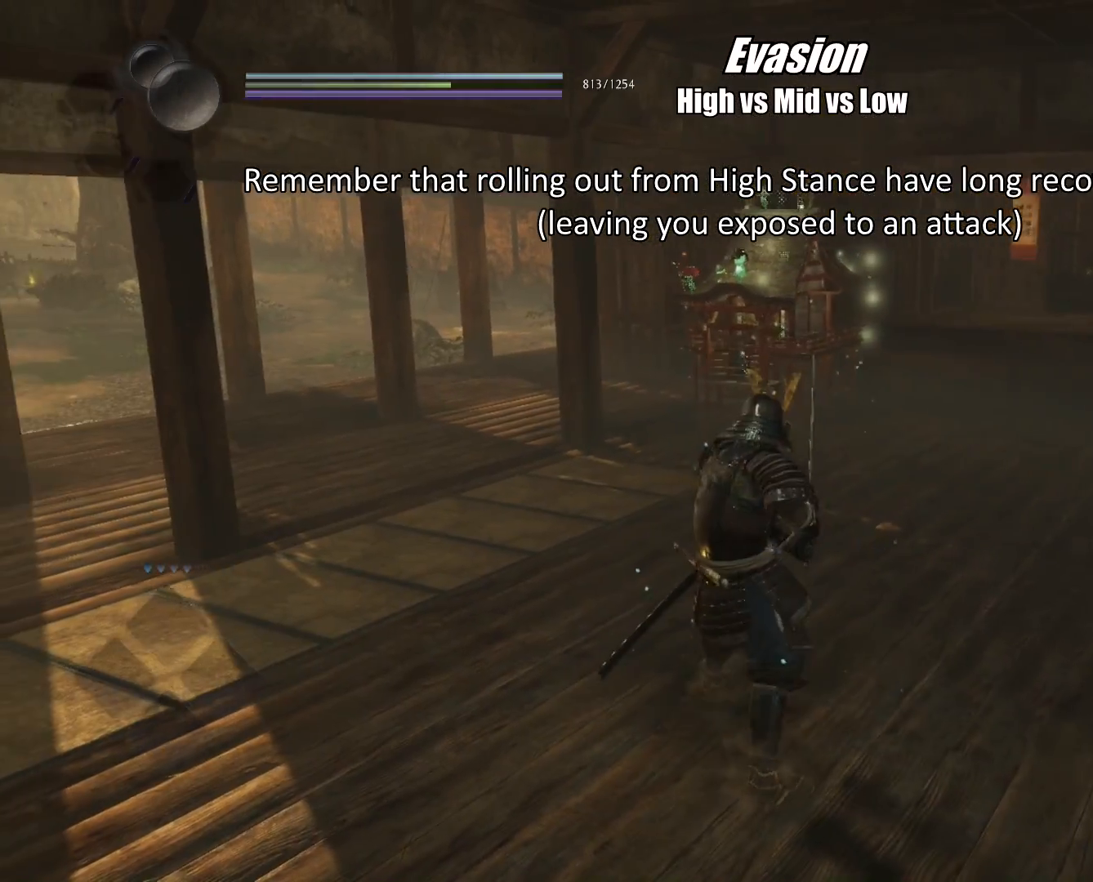
{"buttons": ["SQUARE"], "left_stick": "center", "right_stick": "center", "events": [[133, "R1", "down"], [183, "TRIANGLE", "down"], [283, "TRIANGLE", "up"], [300, "R1", "up"], [417, "SQUARE", "down"]]}
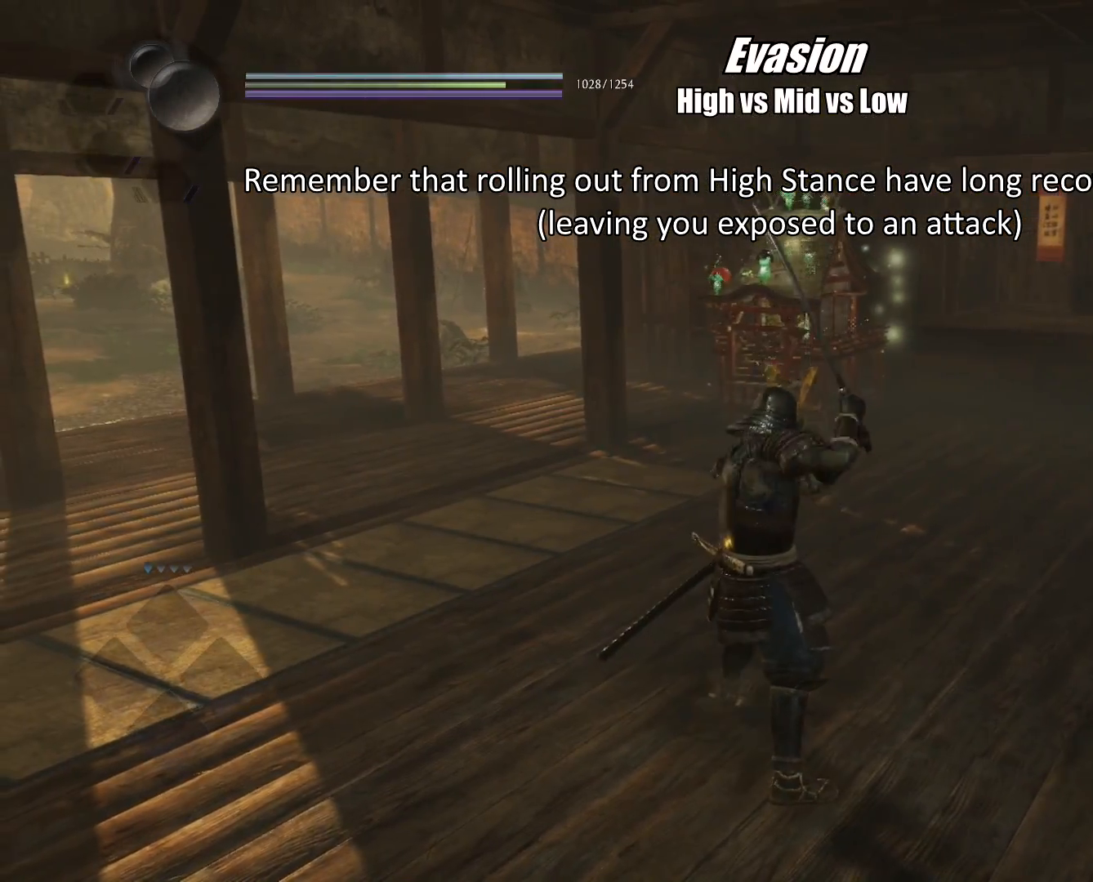
{"buttons": [], "left_stick": "center", "right_stick": "center", "events": [[17, "SQUARE", "up"]]}
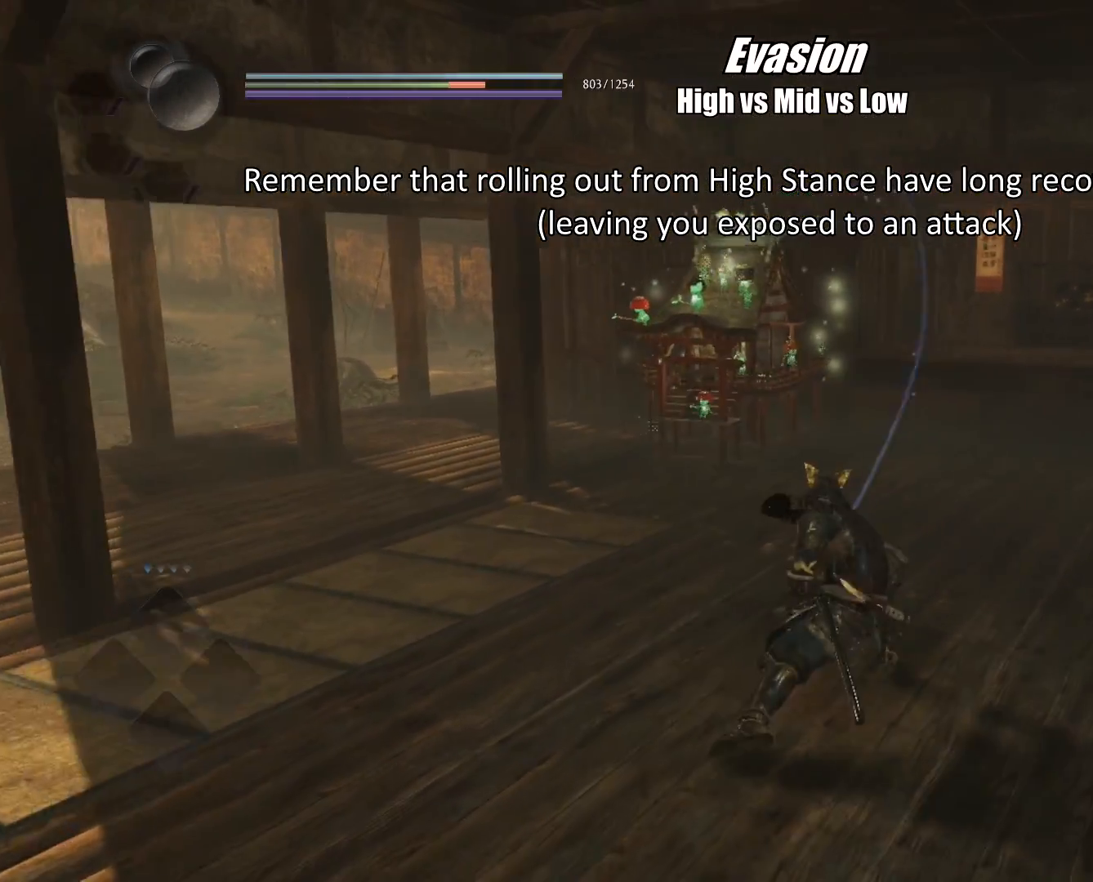
{"buttons": [], "left_stick": "right", "right_stick": "center", "events": [[50, "R1", "down"], [100, "SQUARE", "down"], [200, "SQUARE", "up"], [217, "R1", "up"], [350, "left_stick", "right"], [417, "CROSS", "down"], [500, "CROSS", "up"]]}
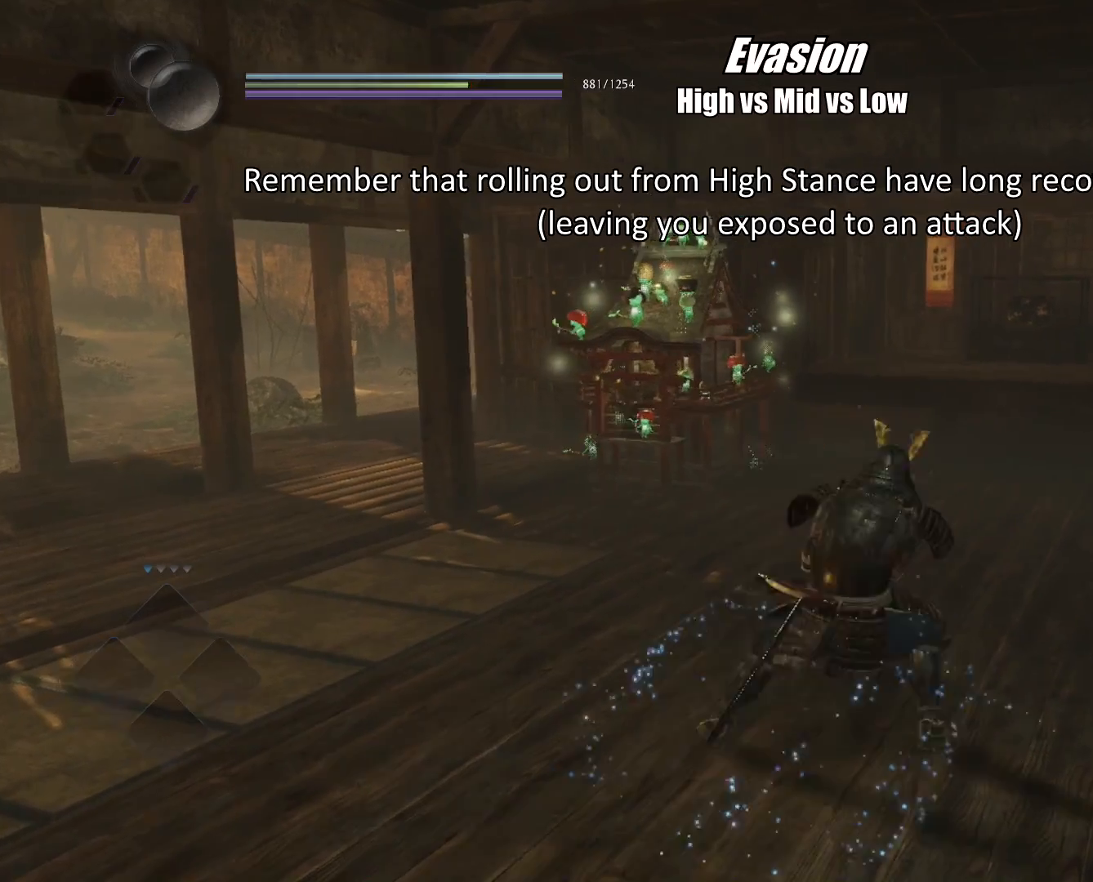
{"buttons": [], "left_stick": "center", "right_stick": "center", "events": [[100, "left_stick", "center"]]}
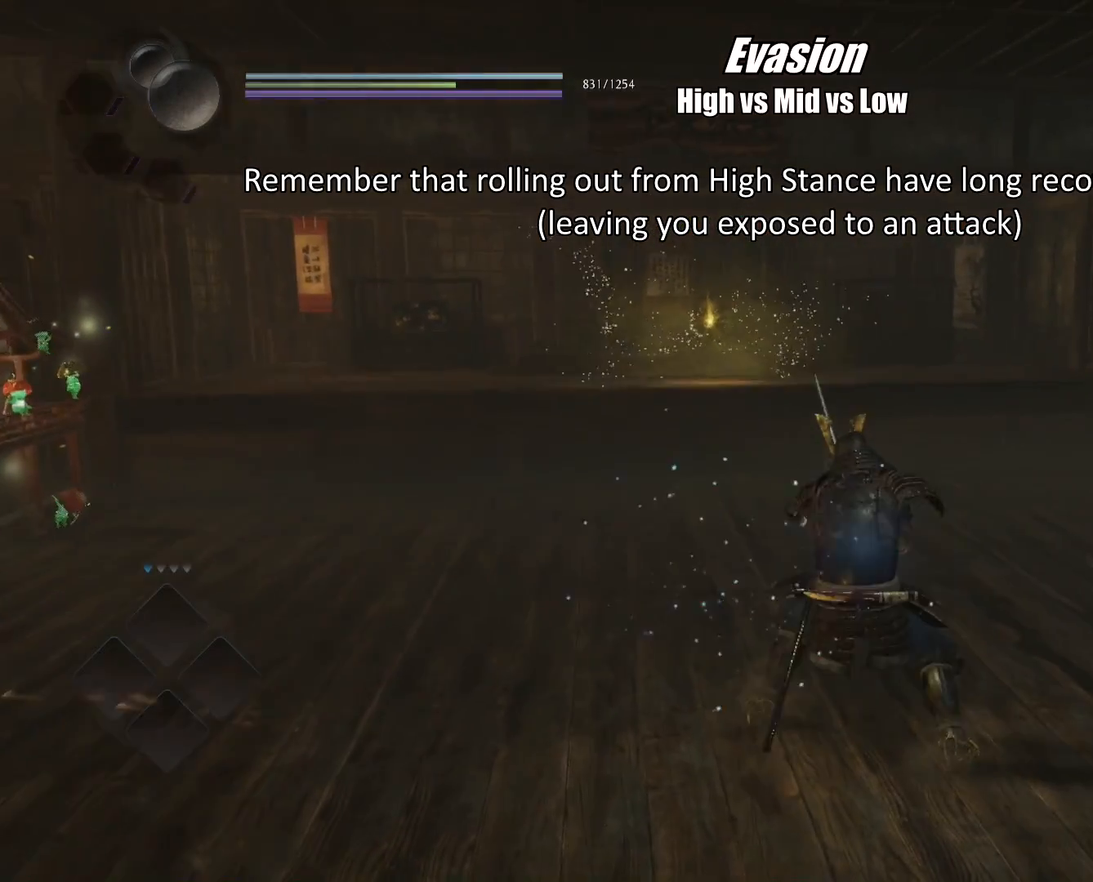
{"buttons": [], "left_stick": "center", "right_stick": "center", "events": [[233, "R1", "down"], [283, "TRIANGLE", "down"], [384, "TRIANGLE", "up"], [400, "R1", "up"]]}
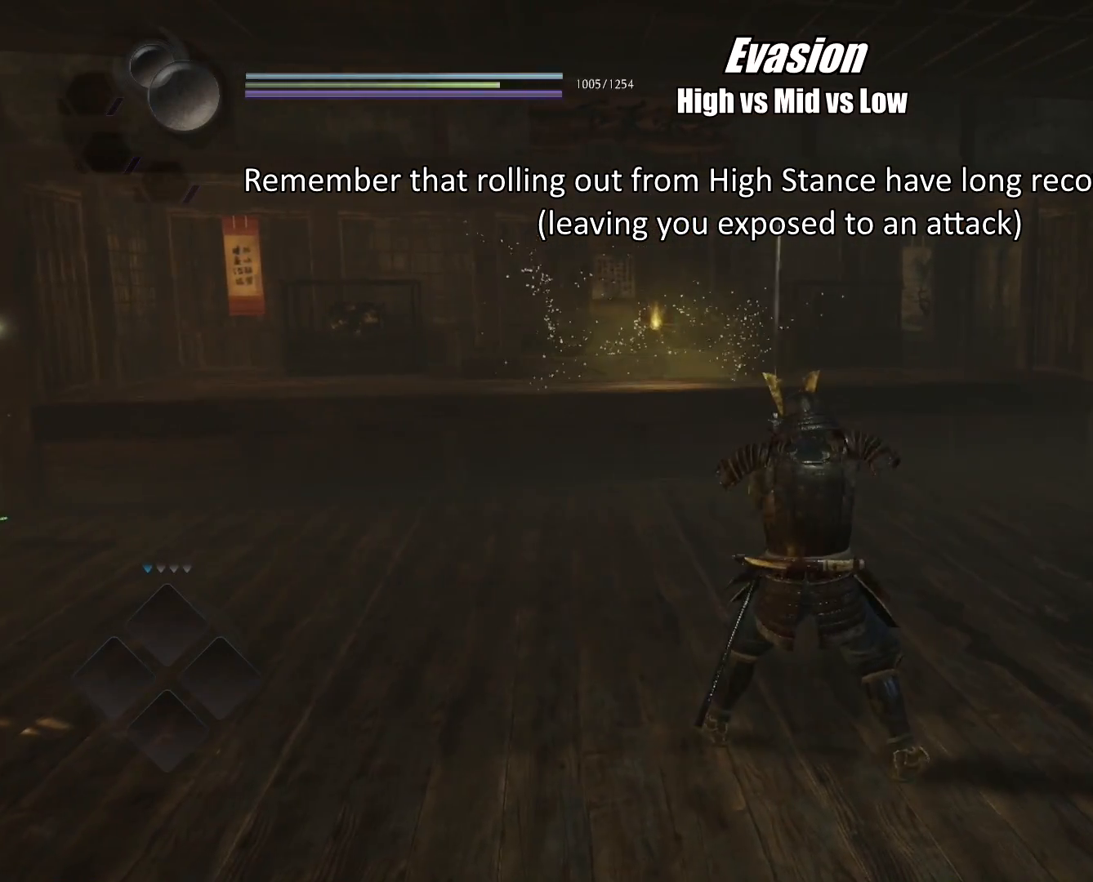
{"buttons": [], "left_stick": "center", "right_stick": "center", "events": [[267, "SQUARE", "down"], [417, "SQUARE", "up"]]}
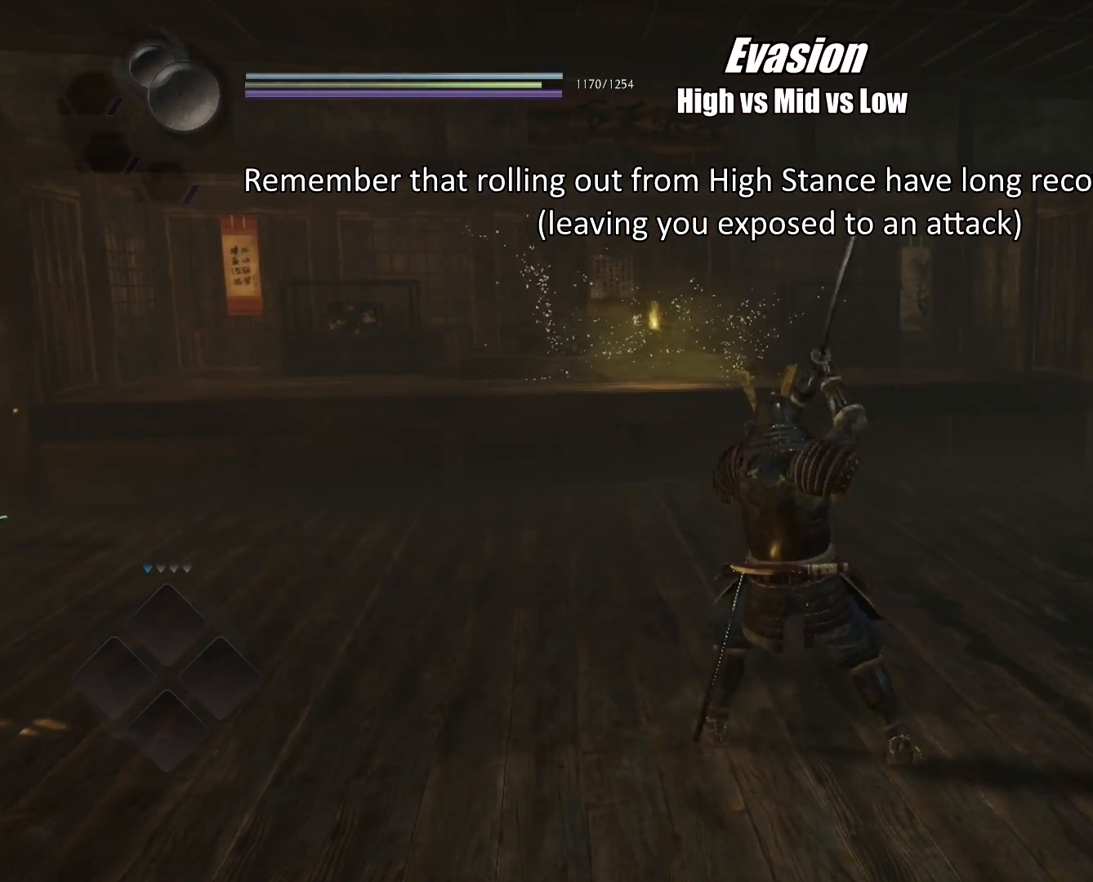
{"buttons": [], "left_stick": "down", "right_stick": "center", "events": [[267, "R1", "down"], [317, "SQUARE", "down"], [434, "R1", "up"], [434, "SQUARE", "up"], [484, "left_stick", "down"]]}
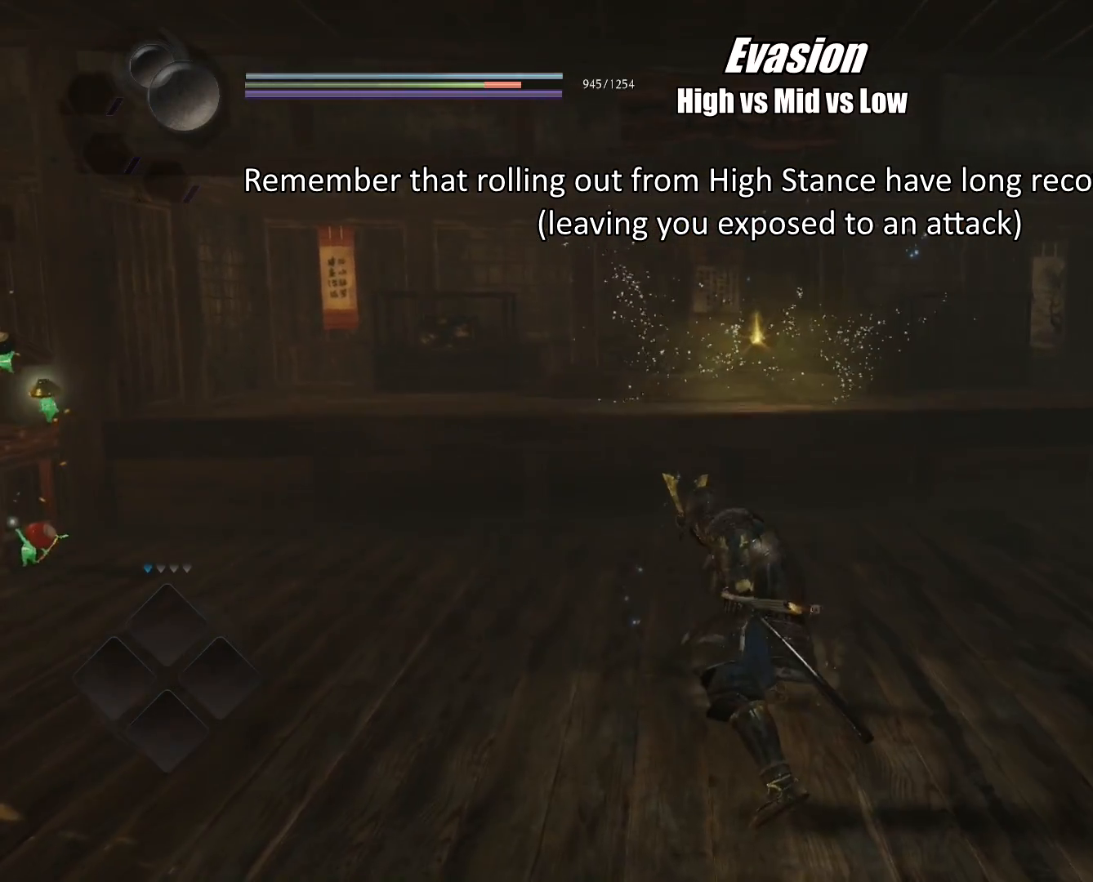
{"buttons": [], "left_stick": "down", "right_stick": "center", "events": [[134, "CROSS", "down"], [251, "CROSS", "up"]]}
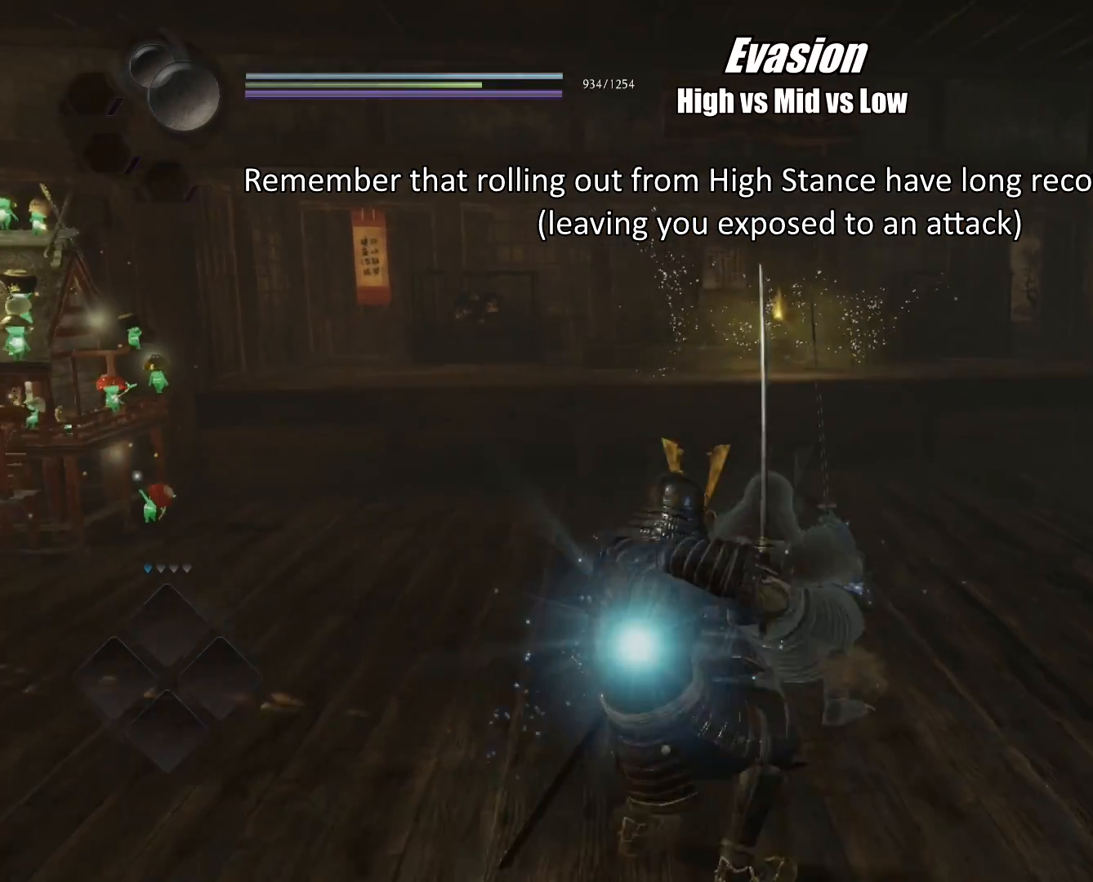
{"buttons": [], "left_stick": "down", "right_stick": "center", "events": []}
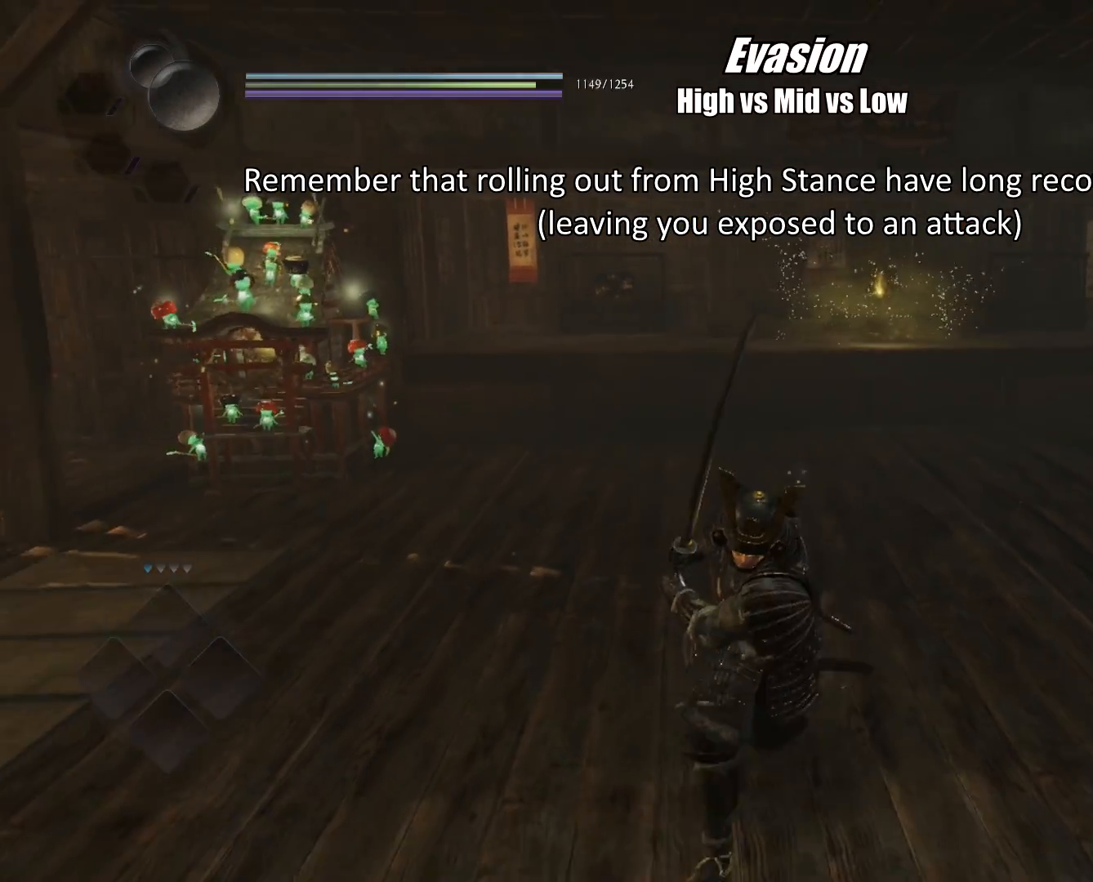
{"buttons": [], "left_stick": "down", "right_stick": "center", "events": []}
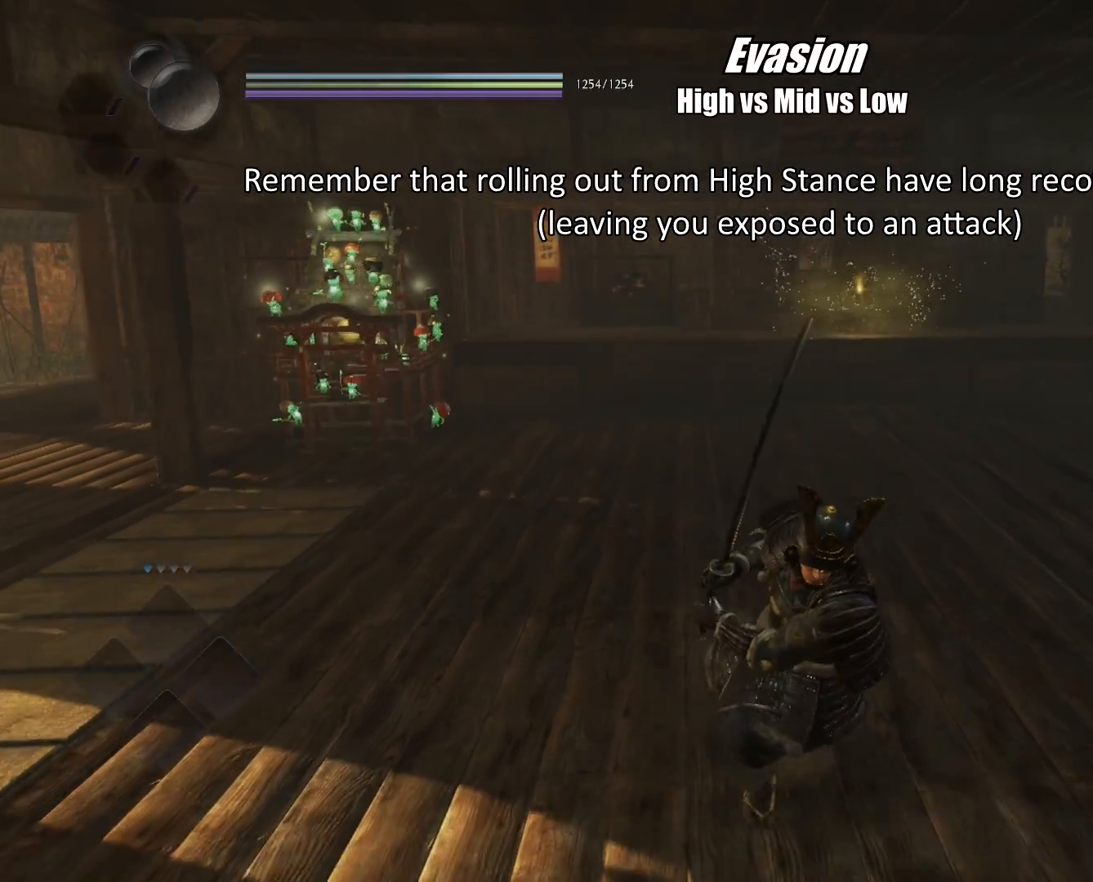
{"buttons": [], "left_stick": "down", "right_stick": "center", "events": []}
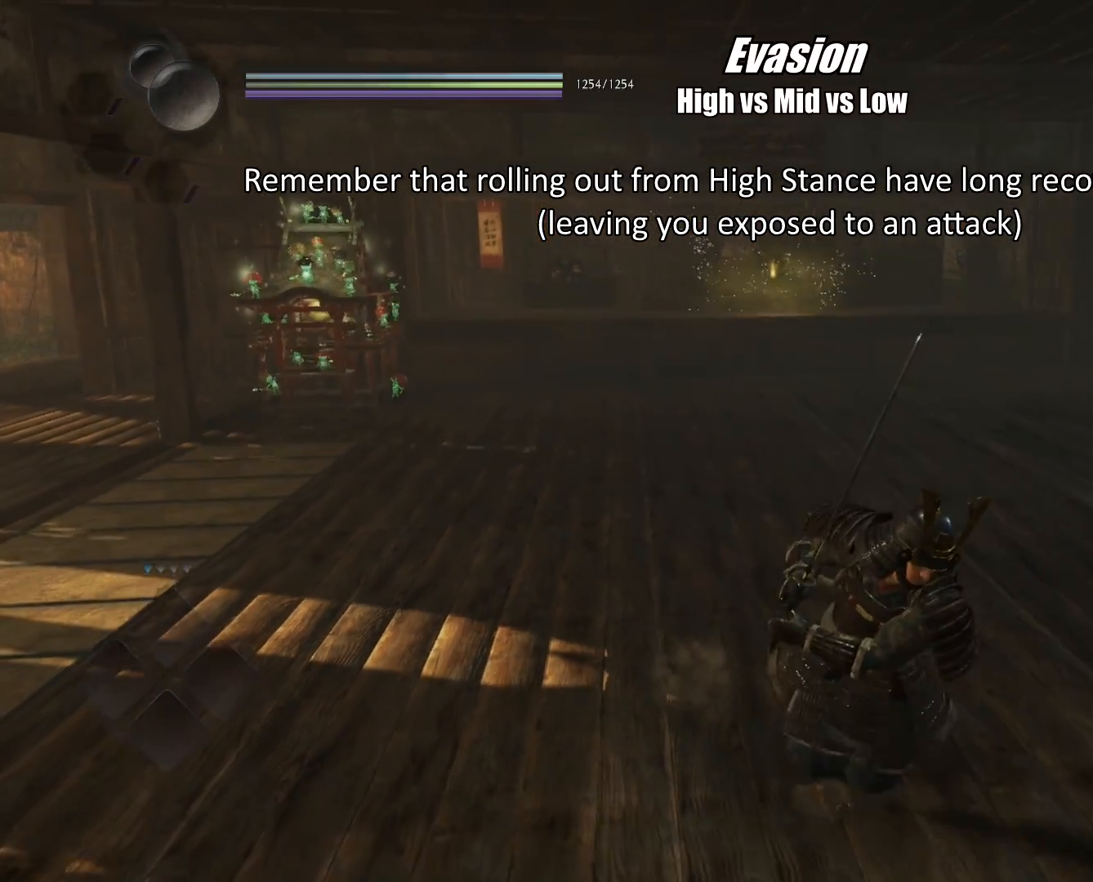
{"buttons": [], "left_stick": "down", "right_stick": "center", "events": []}
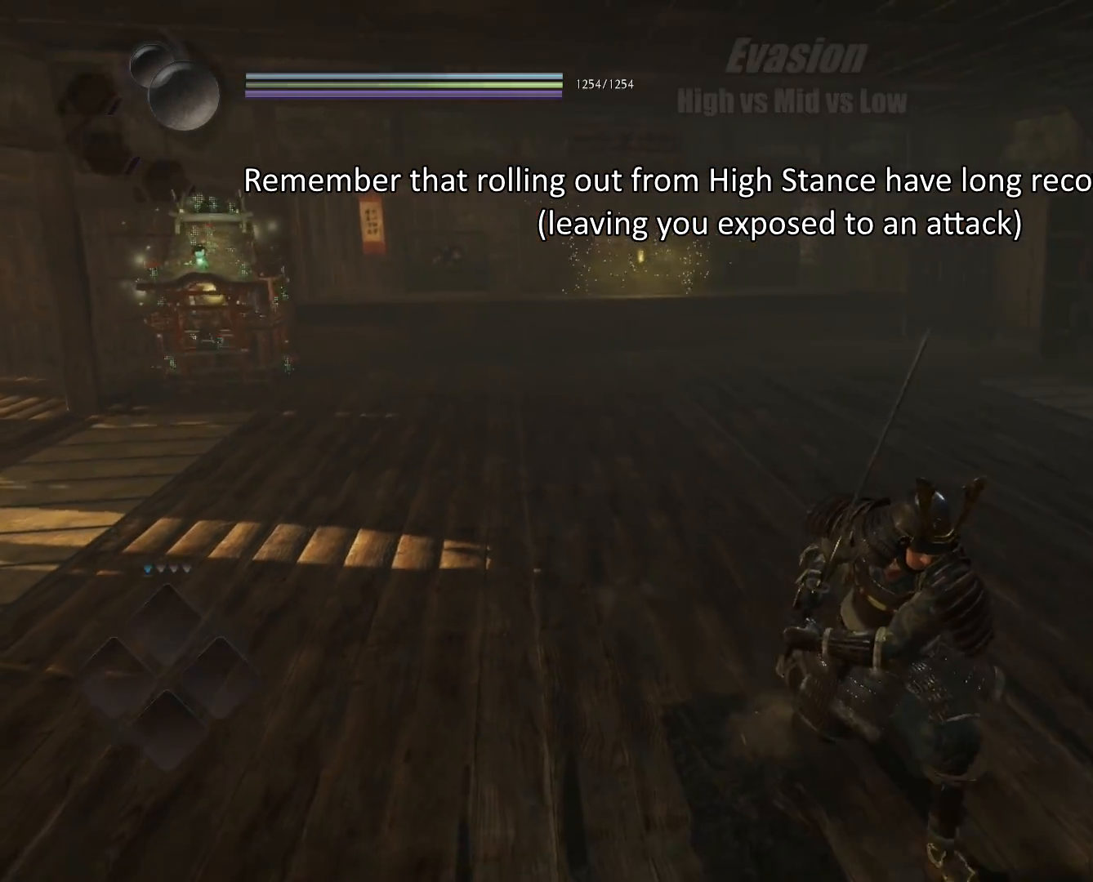
{"buttons": [], "left_stick": "center", "right_stick": "center", "events": [[184, "left_stick", "center"]]}
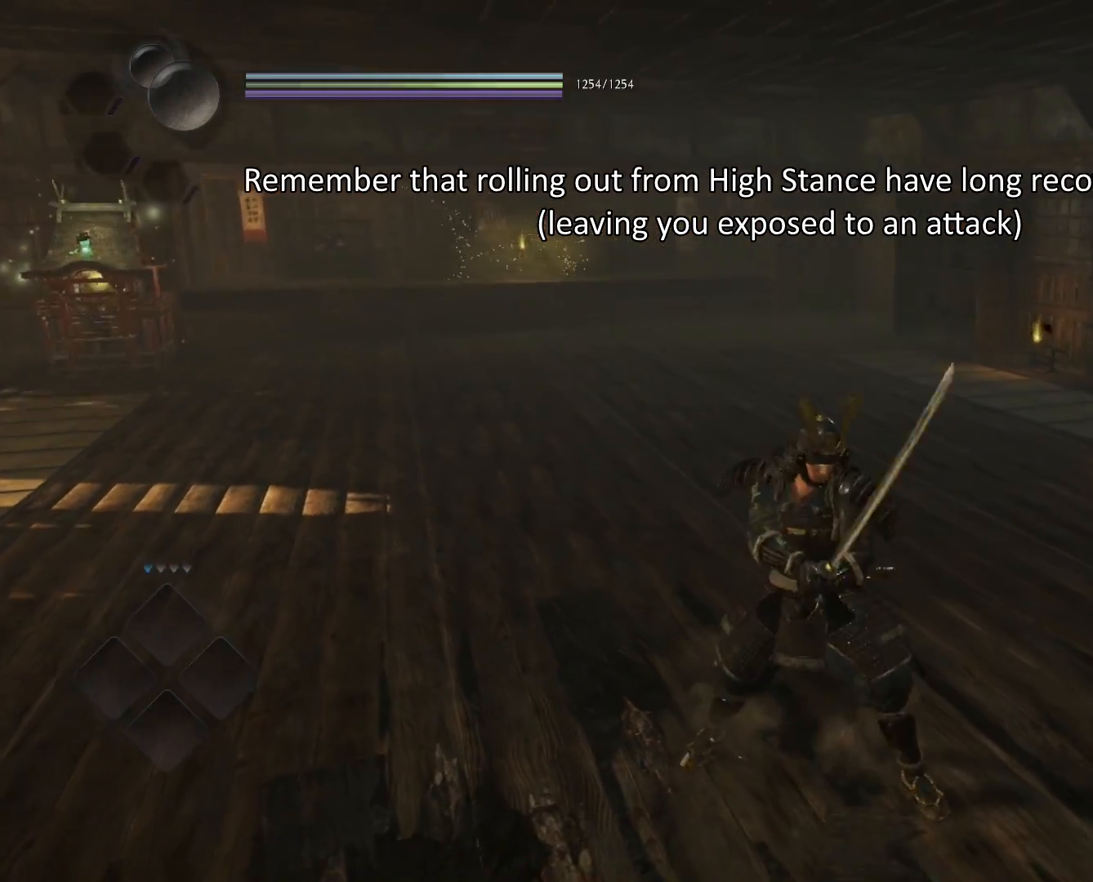
{"buttons": [], "left_stick": "center", "right_stick": "center", "events": [[50, "left_stick", "up"], [250, "left_stick", "center"]]}